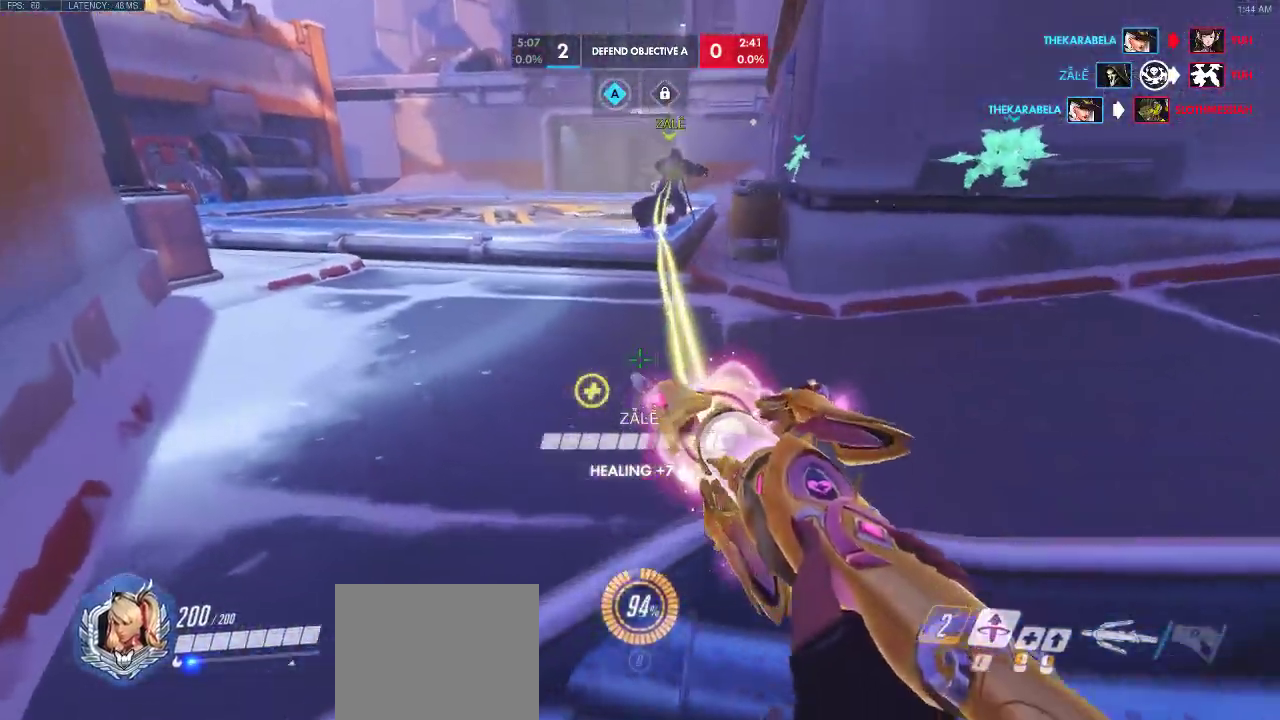
Gameplay with keyboard; each line is a JSON object with the keys held at the frame after it. "events" lists presses ("down") and releases ("up") of "a", "ctrl", "d", "e", "q", "s", "shift", "space" and "w" between this image and that frame as [ms after this image, input, new state], when the widget could be followed in between. No other keys are recorded. Mouse input is not recorded.
{"keys": ["a", "space", "w"], "events": [[67, "a", "up"], [67, "space", "up"], [150, "a", "down"], [250, "space", "down"]]}
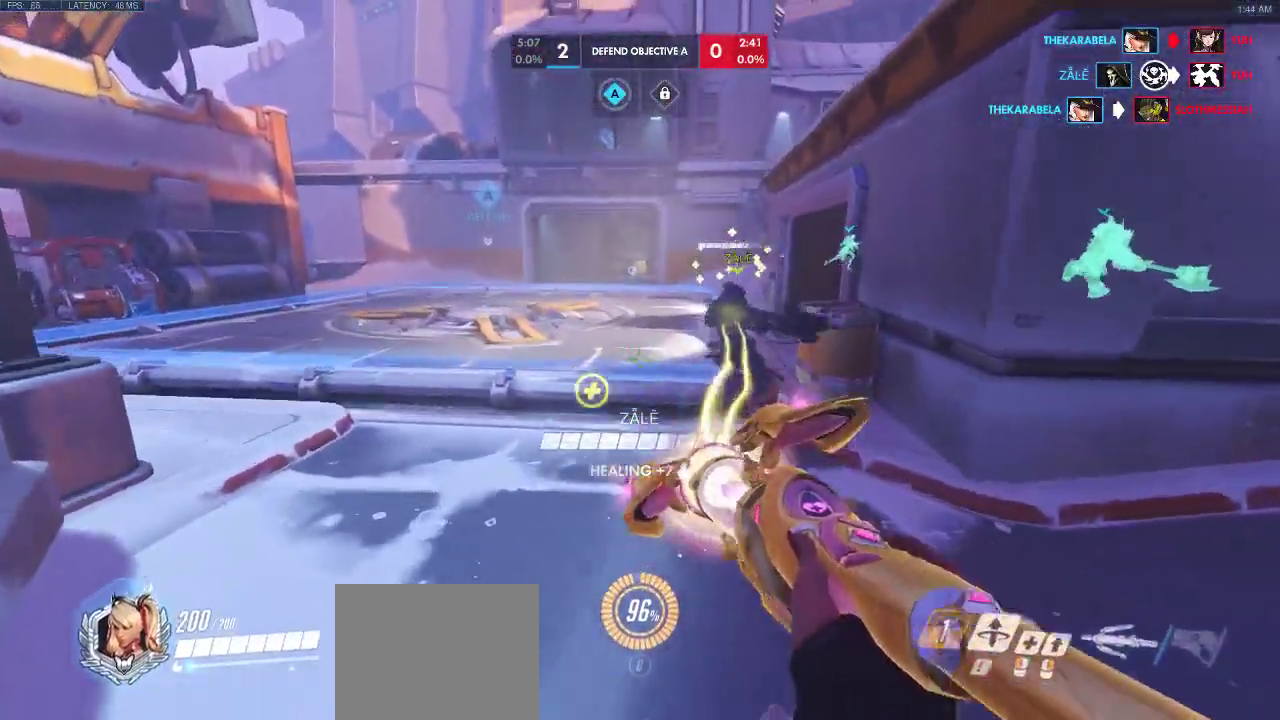
{"keys": ["a", "w"], "events": [[33, "space", "up"]]}
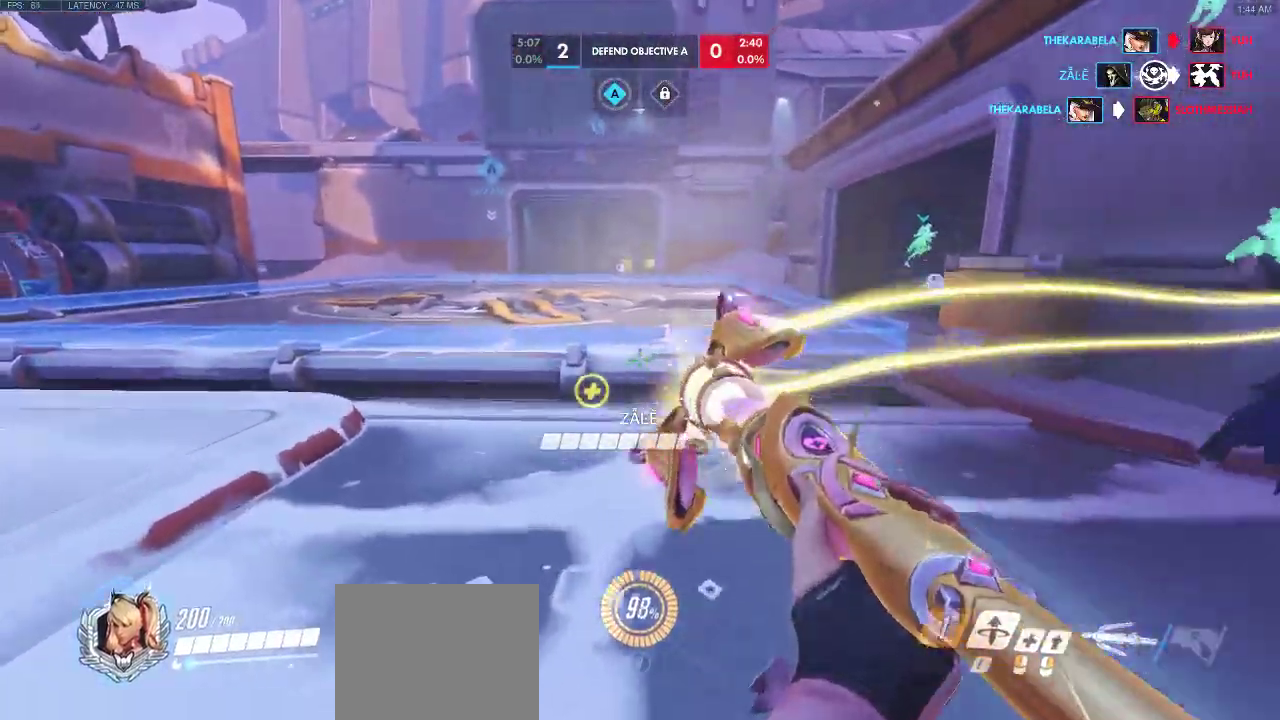
{"keys": ["a"], "events": [[483, "w", "up"]]}
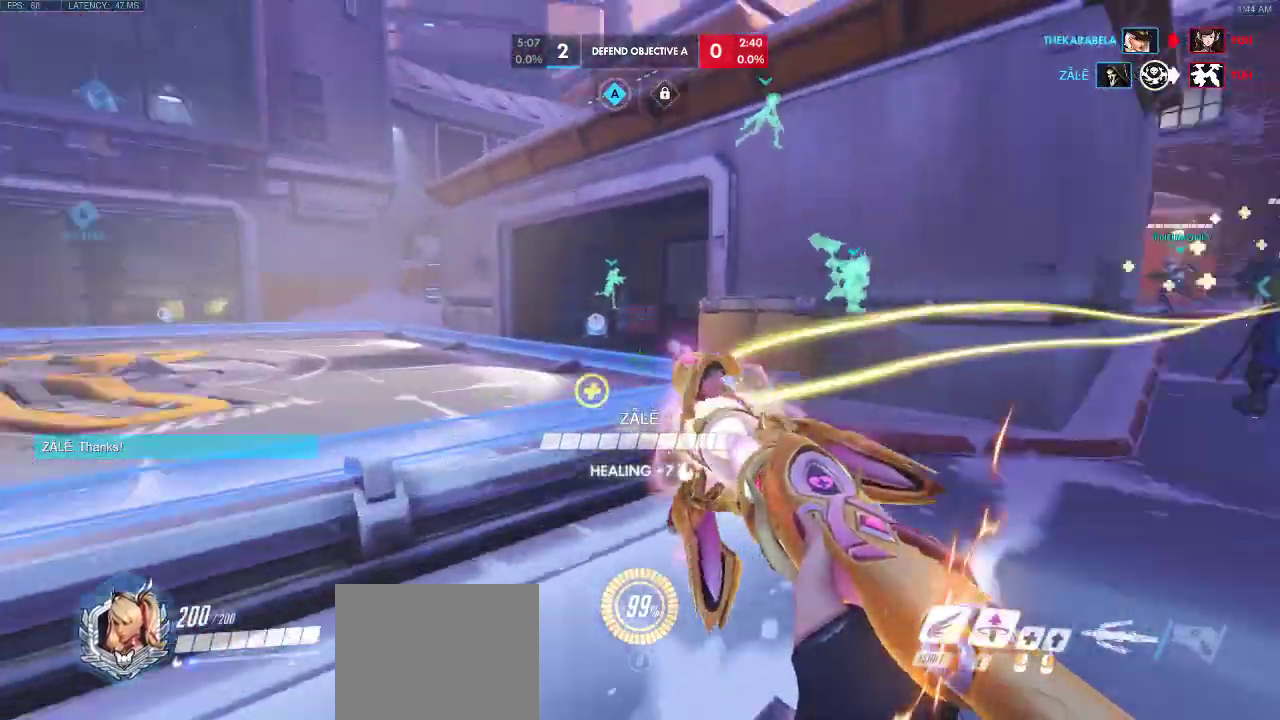
{"keys": ["s", "space"], "events": [[67, "space", "down"], [200, "s", "down"], [333, "a", "up"]]}
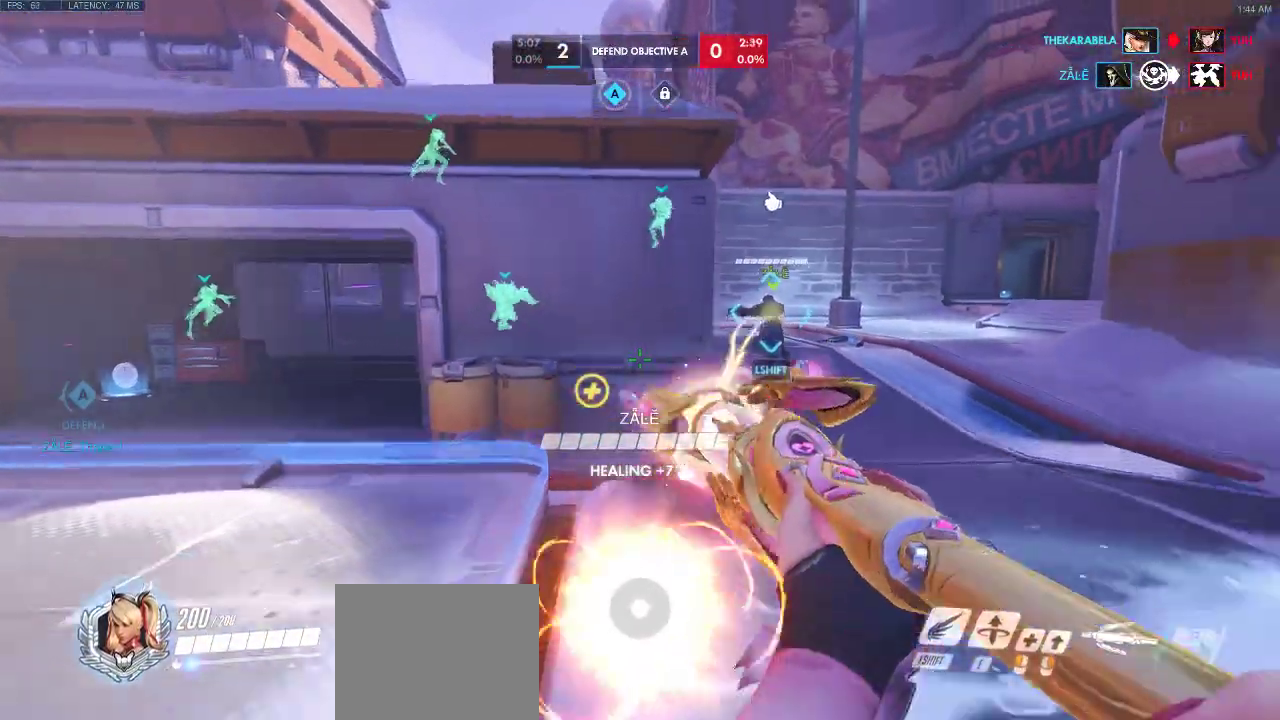
{"keys": ["s", "space"], "events": []}
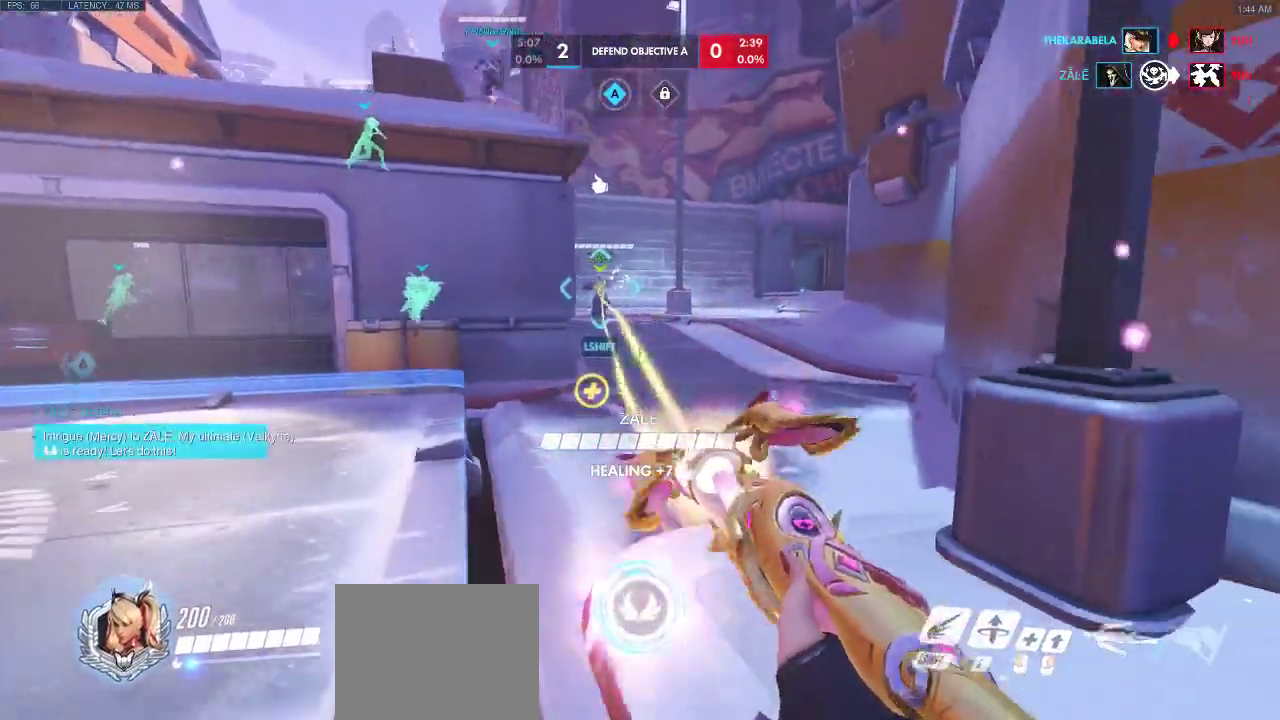
{"keys": ["w"], "events": [[83, "s", "up"], [100, "space", "up"], [133, "w", "down"]]}
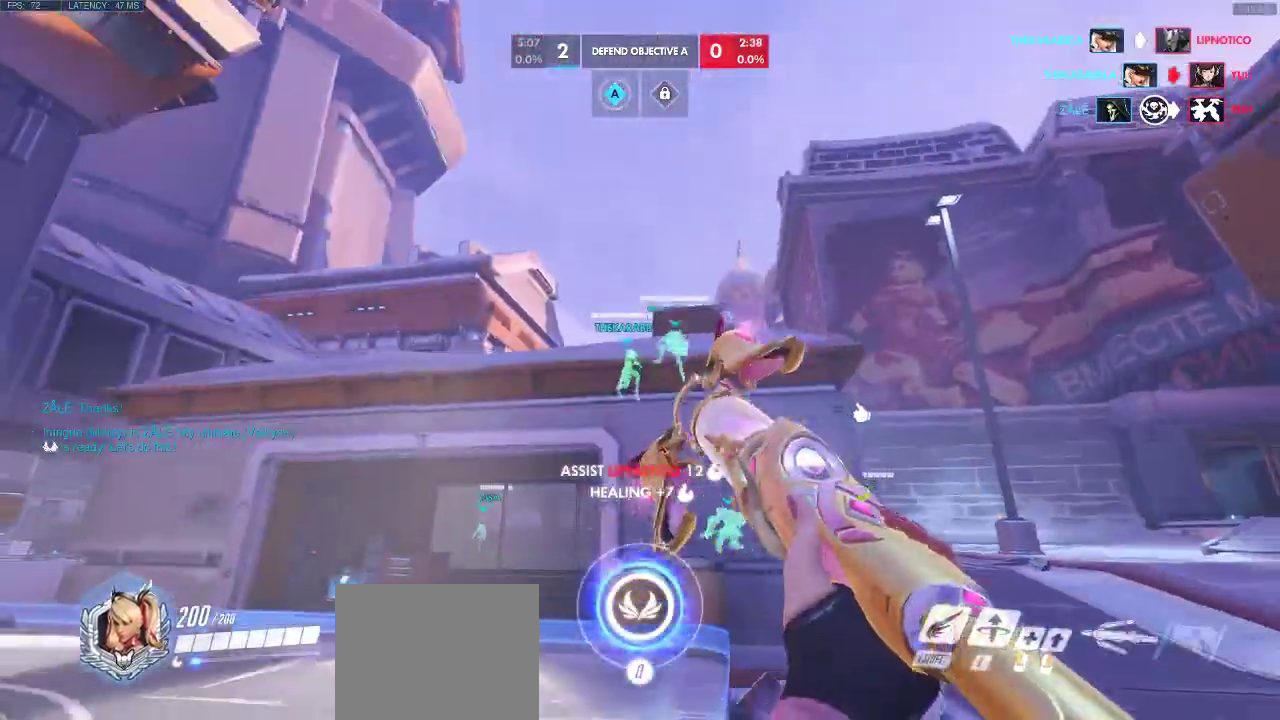
{"keys": [], "events": [[83, "shift", "down"], [300, "w", "up"], [333, "shift", "up"]]}
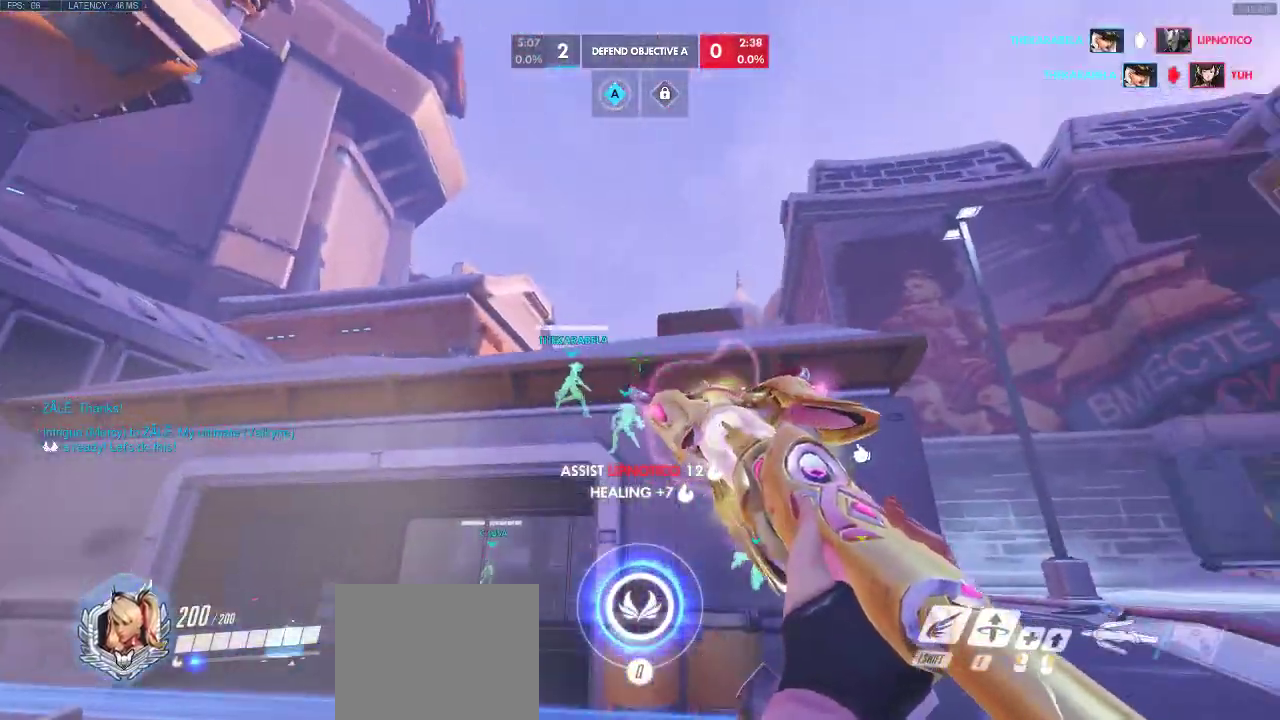
{"keys": ["s", "space"], "events": [[33, "a", "down"], [100, "s", "down"], [200, "a", "up"], [283, "space", "down"]]}
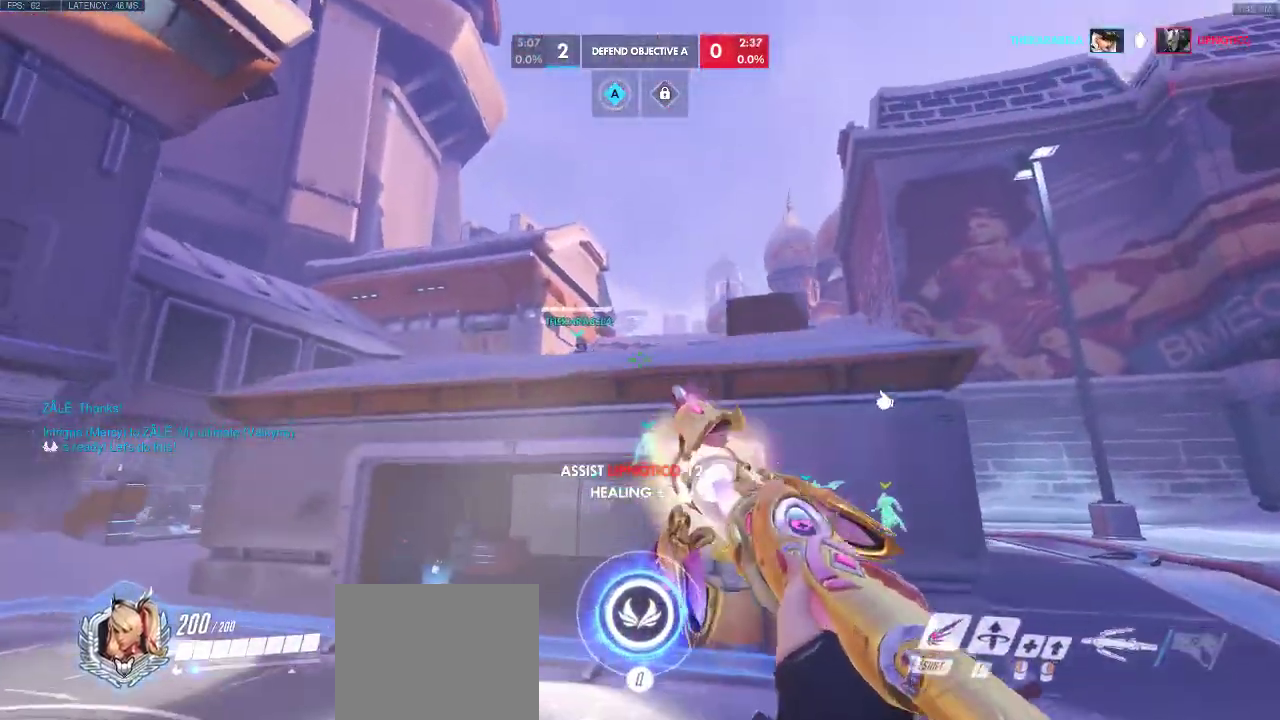
{"keys": ["s", "shift", "space"], "events": [[333, "shift", "down"]]}
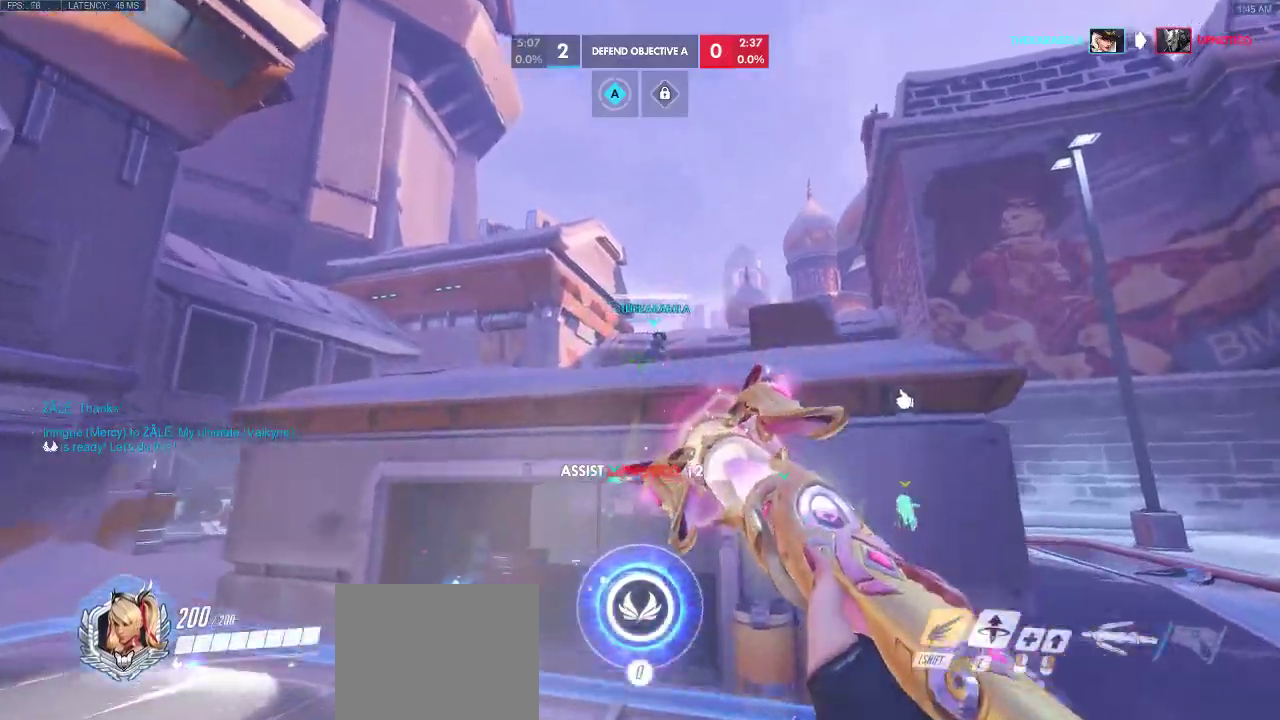
{"keys": ["a", "space", "w"], "events": [[67, "a", "down"], [117, "shift", "up"], [333, "s", "up"], [500, "w", "down"]]}
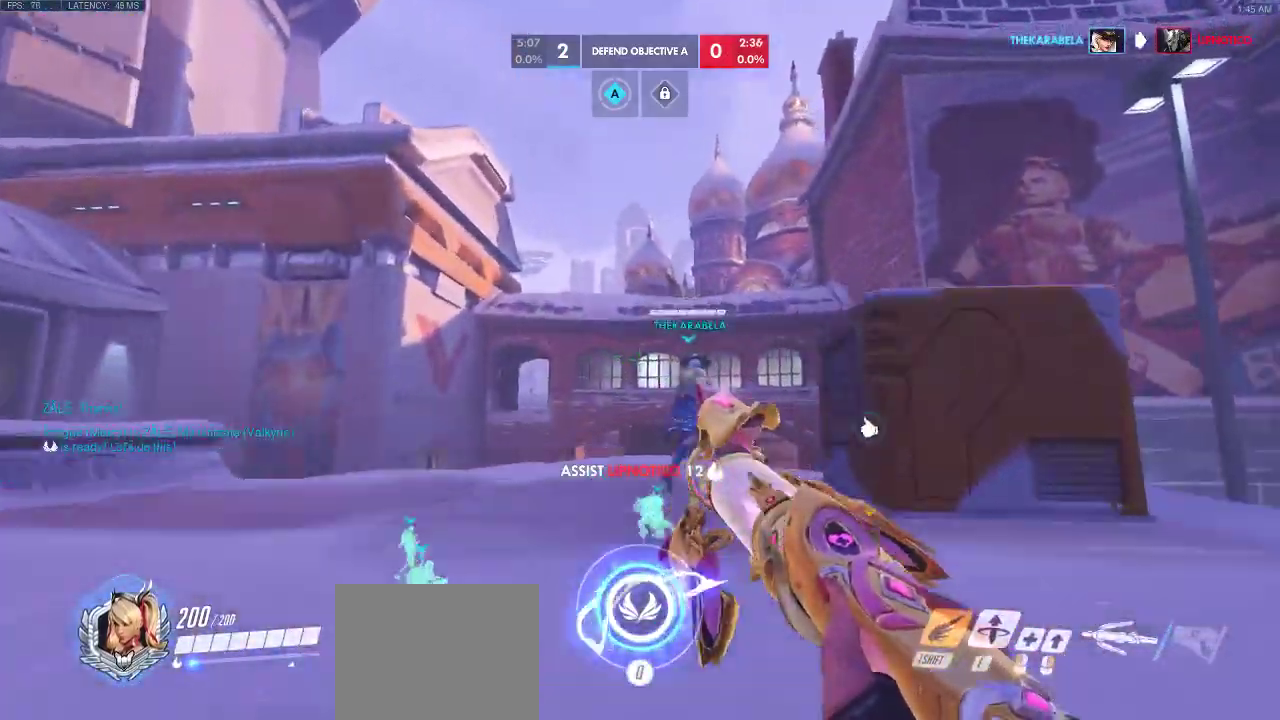
{"keys": ["d", "space"], "events": [[233, "w", "up"], [333, "d", "down"], [333, "space", "up"], [350, "a", "up"], [500, "space", "down"]]}
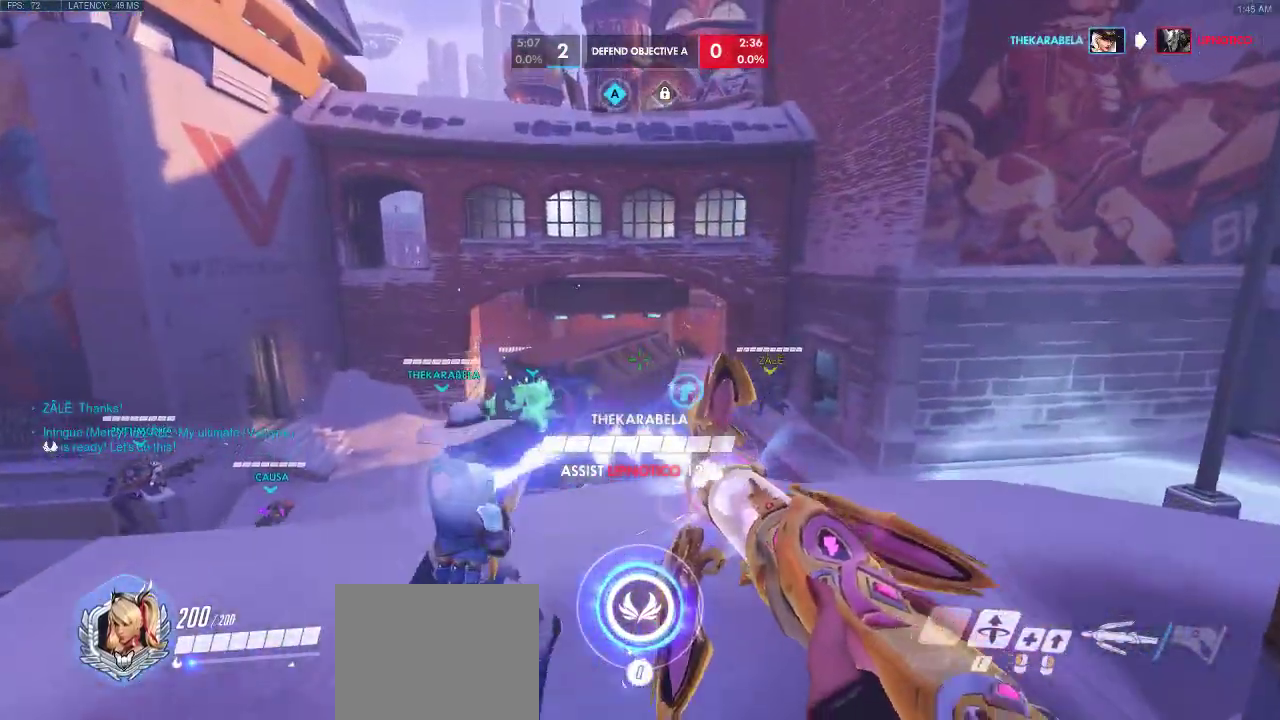
{"keys": ["a", "d", "space"], "events": [[350, "a", "down"]]}
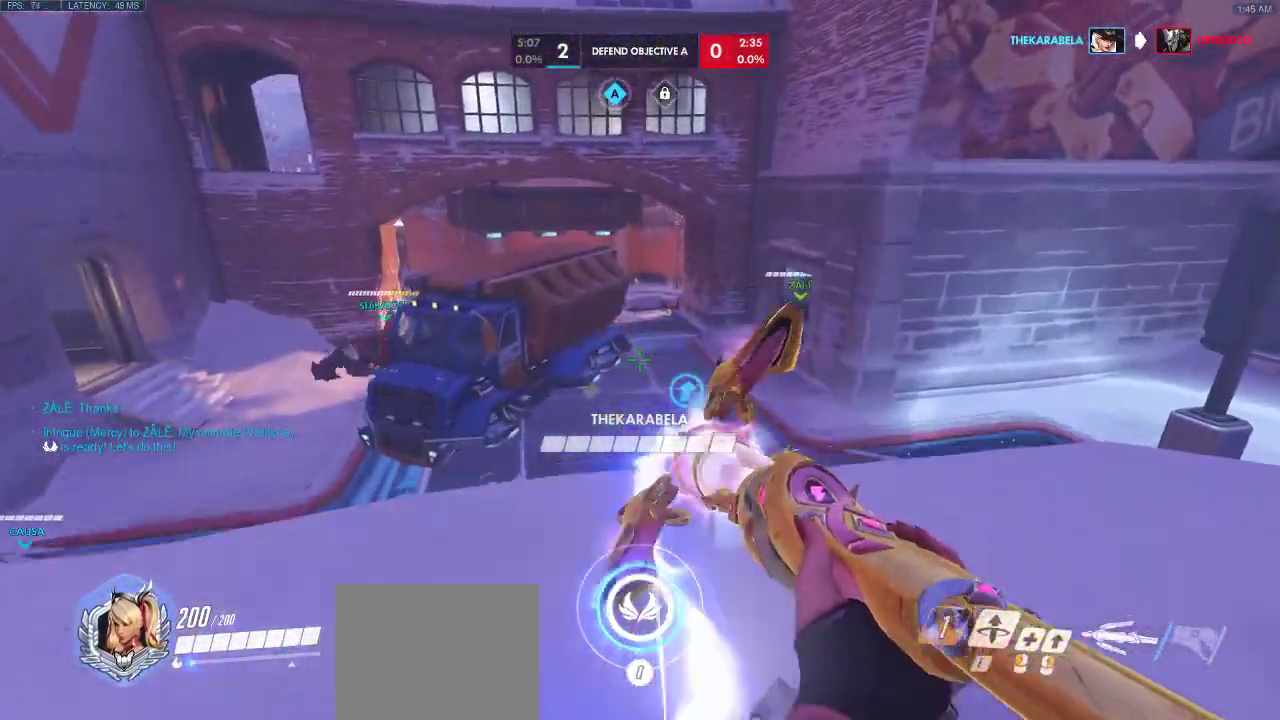
{"keys": ["s", "space"], "events": [[117, "d", "up"], [183, "space", "up"], [217, "space", "down"], [233, "s", "down"], [250, "a", "up"]]}
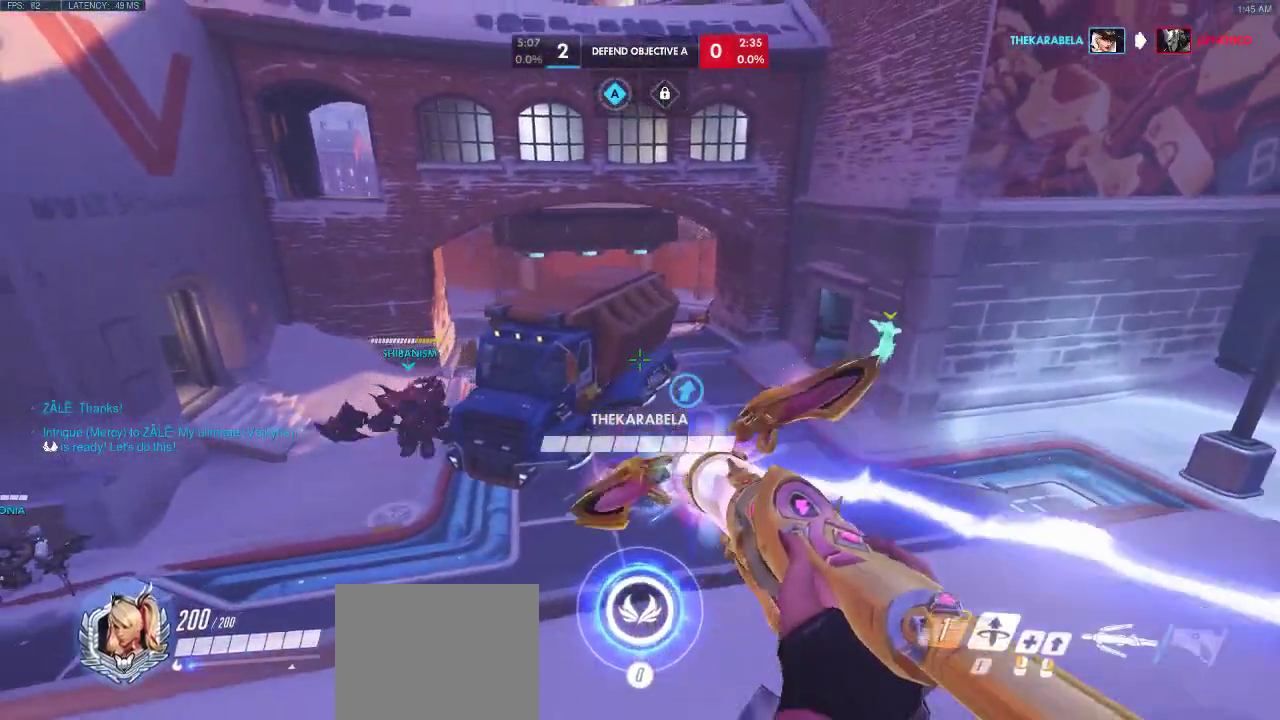
{"keys": ["d", "w"], "events": [[67, "s", "up"], [150, "d", "down"], [233, "space", "up"], [333, "w", "down"]]}
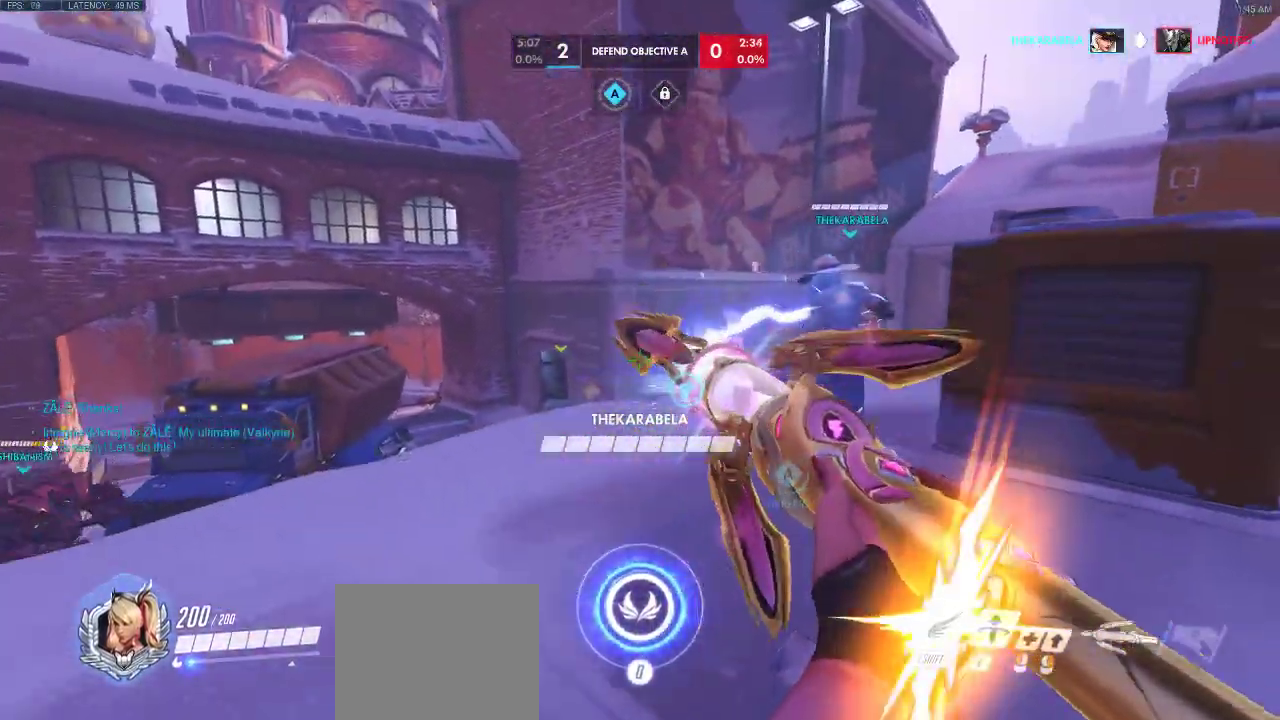
{"keys": ["d"], "events": [[367, "w", "up"], [400, "space", "down"], [500, "space", "up"]]}
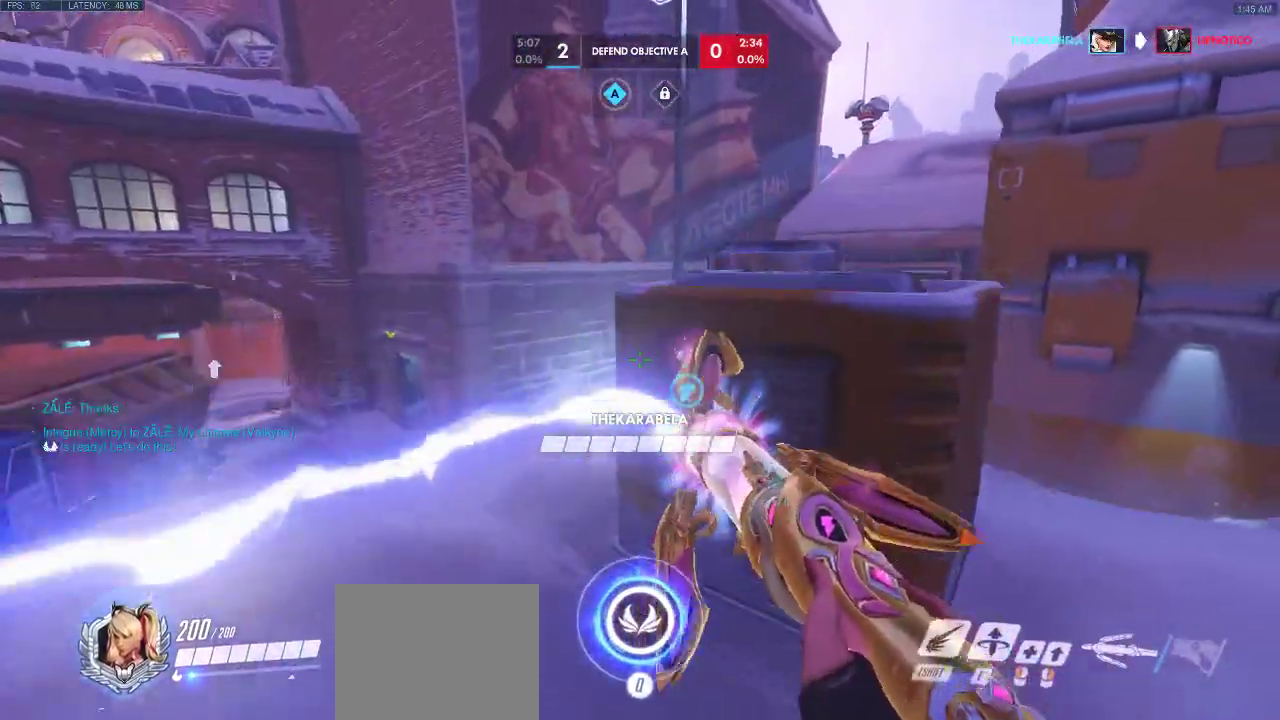
{"keys": ["d", "w"], "events": [[350, "w", "down"]]}
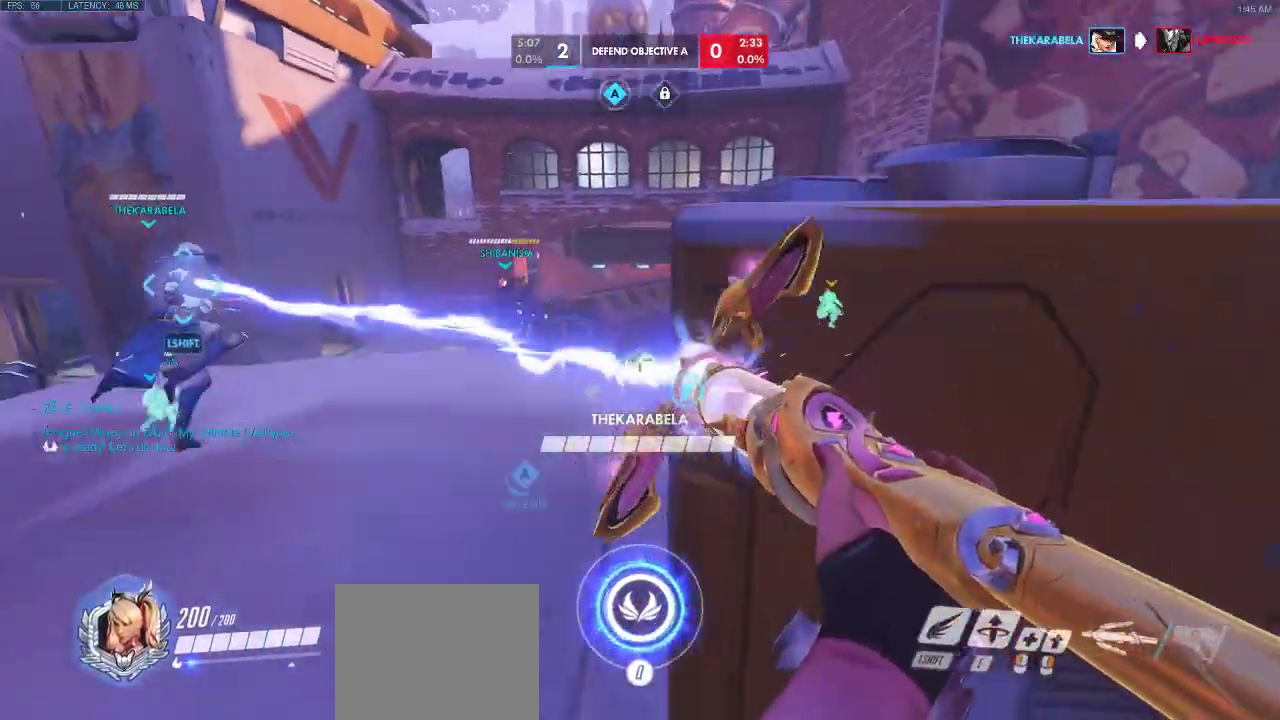
{"keys": ["ctrl"], "events": [[17, "w", "up"], [183, "d", "up"], [217, "ctrl", "down"]]}
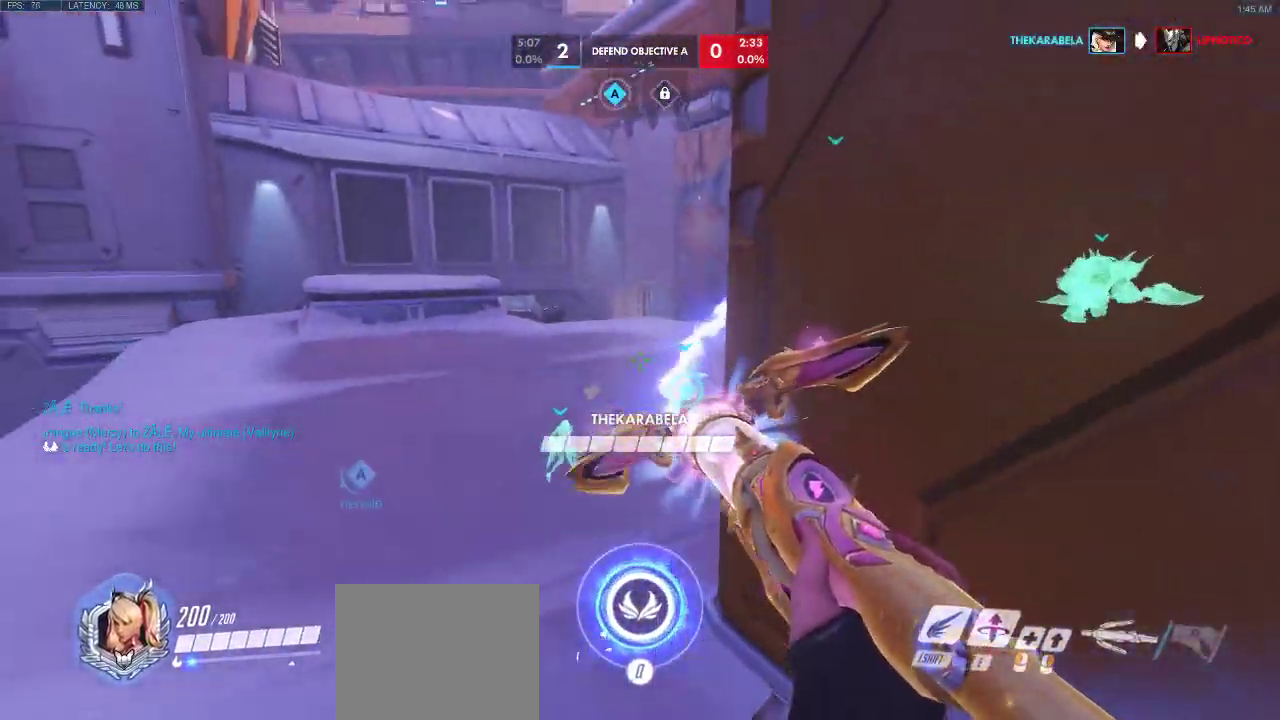
{"keys": ["ctrl"], "events": [[167, "a", "down"], [250, "w", "down"], [350, "a", "up"], [483, "w", "up"]]}
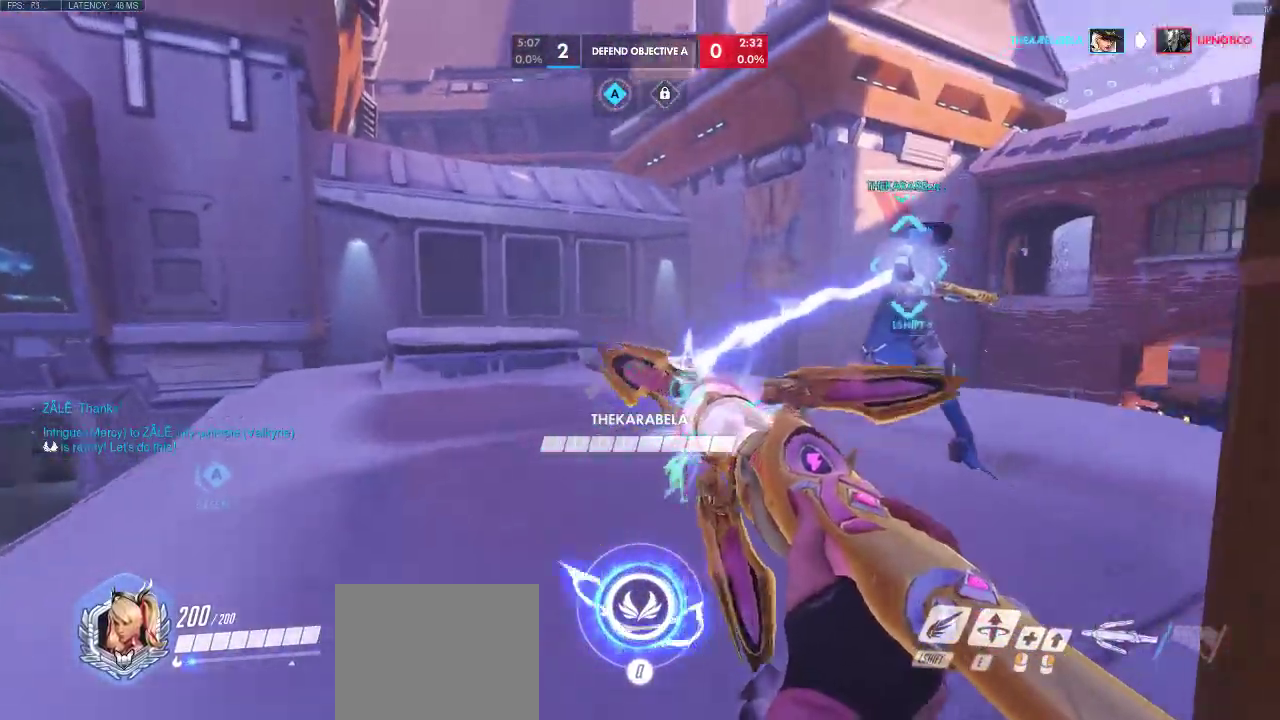
{"keys": ["ctrl"], "events": [[317, "d", "down"], [467, "d", "up"]]}
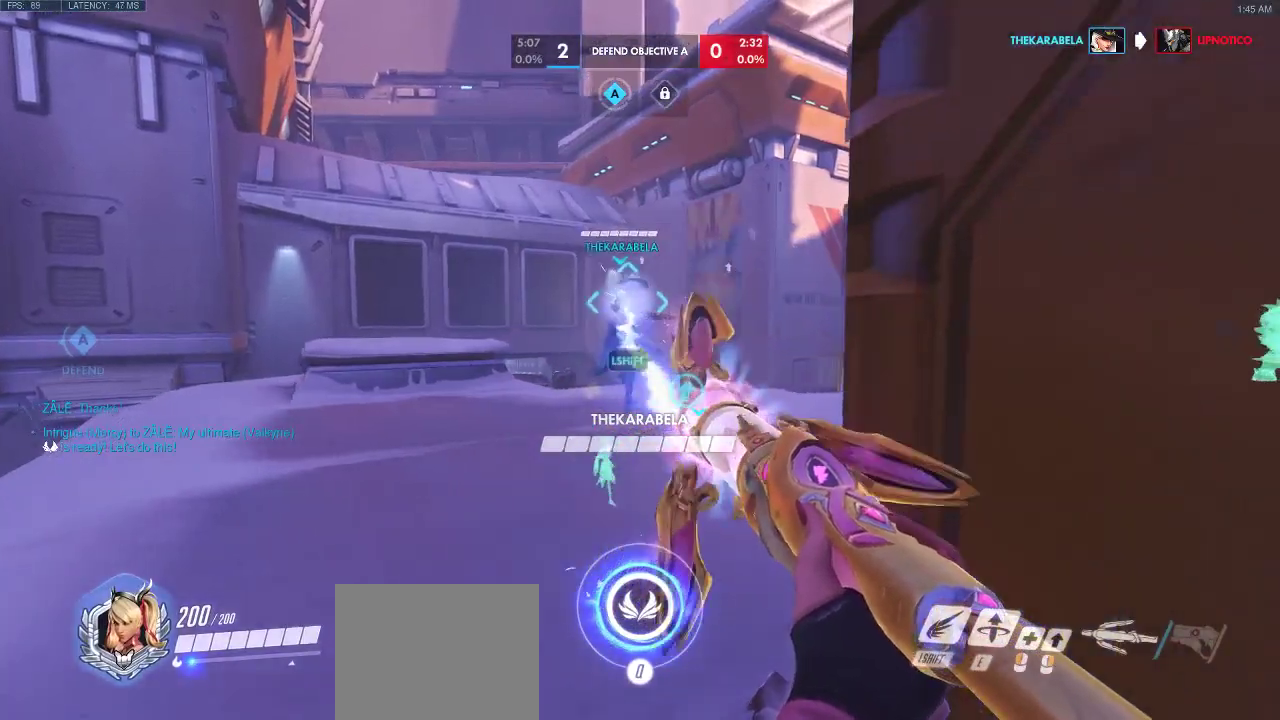
{"keys": ["ctrl"], "events": [[17, "ctrl", "up"], [50, "ctrl", "down"], [150, "ctrl", "up"], [183, "ctrl", "down"]]}
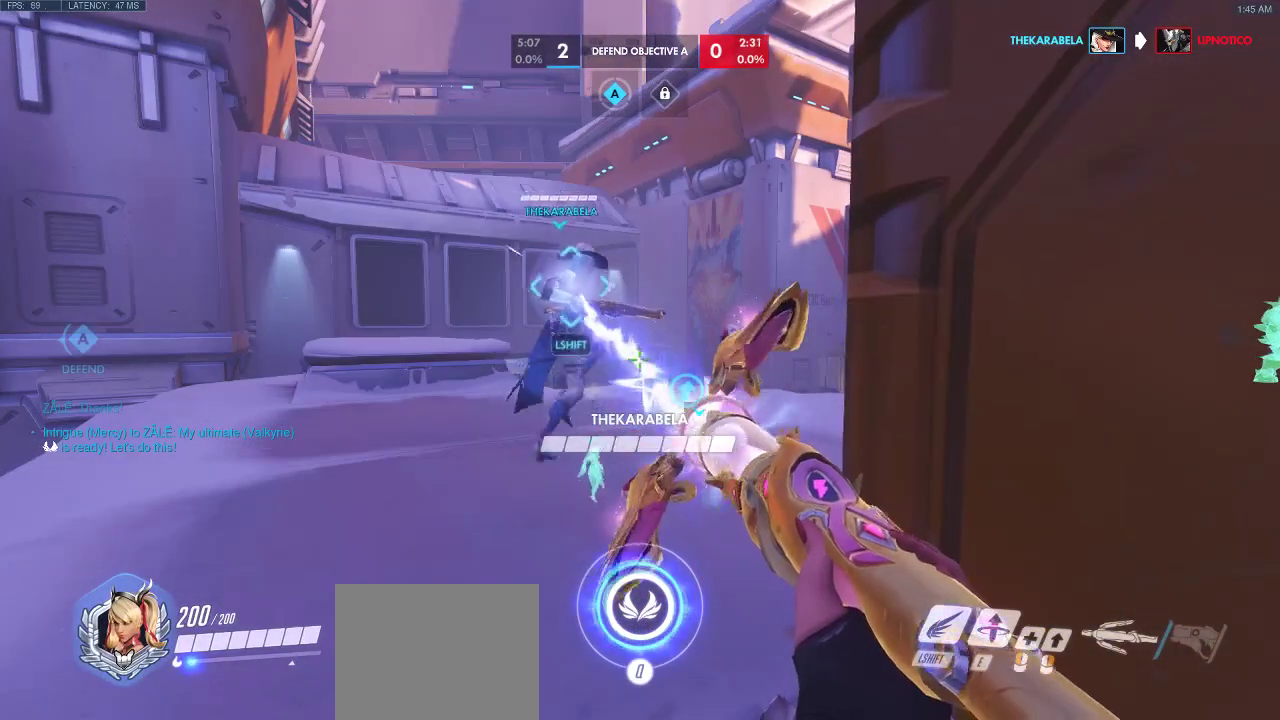
{"keys": ["ctrl"], "events": []}
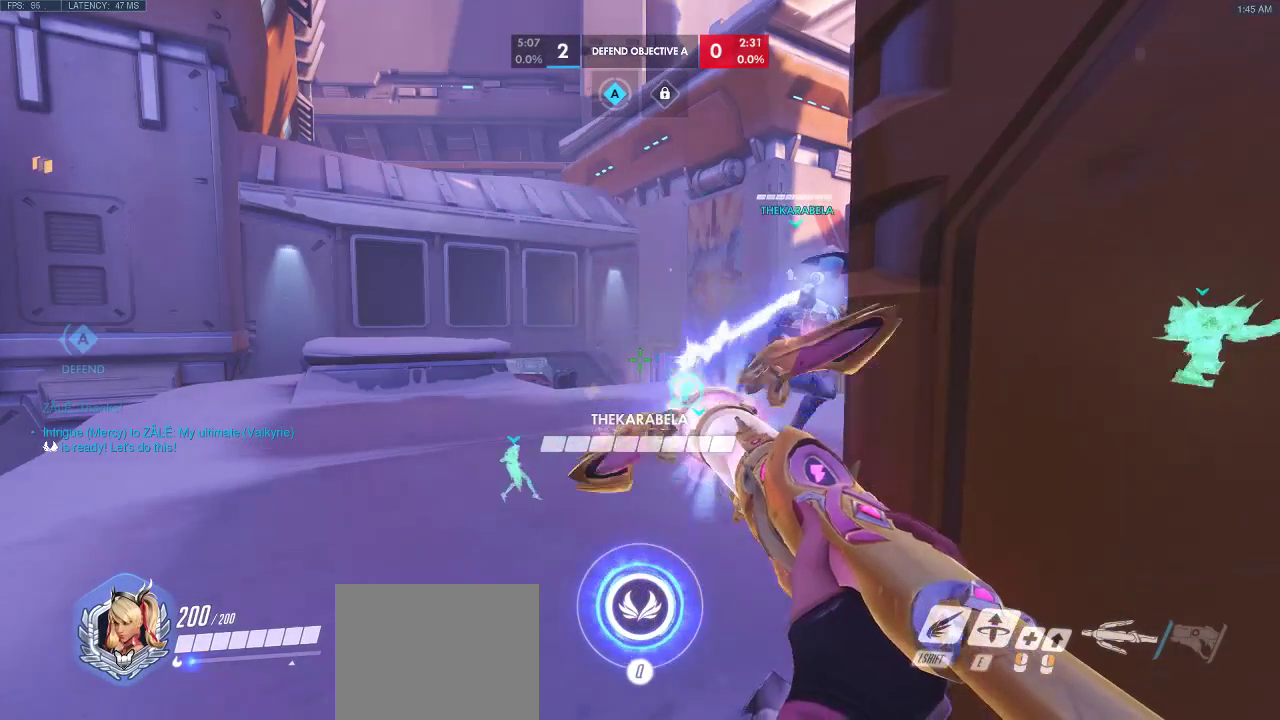
{"keys": ["ctrl"], "events": []}
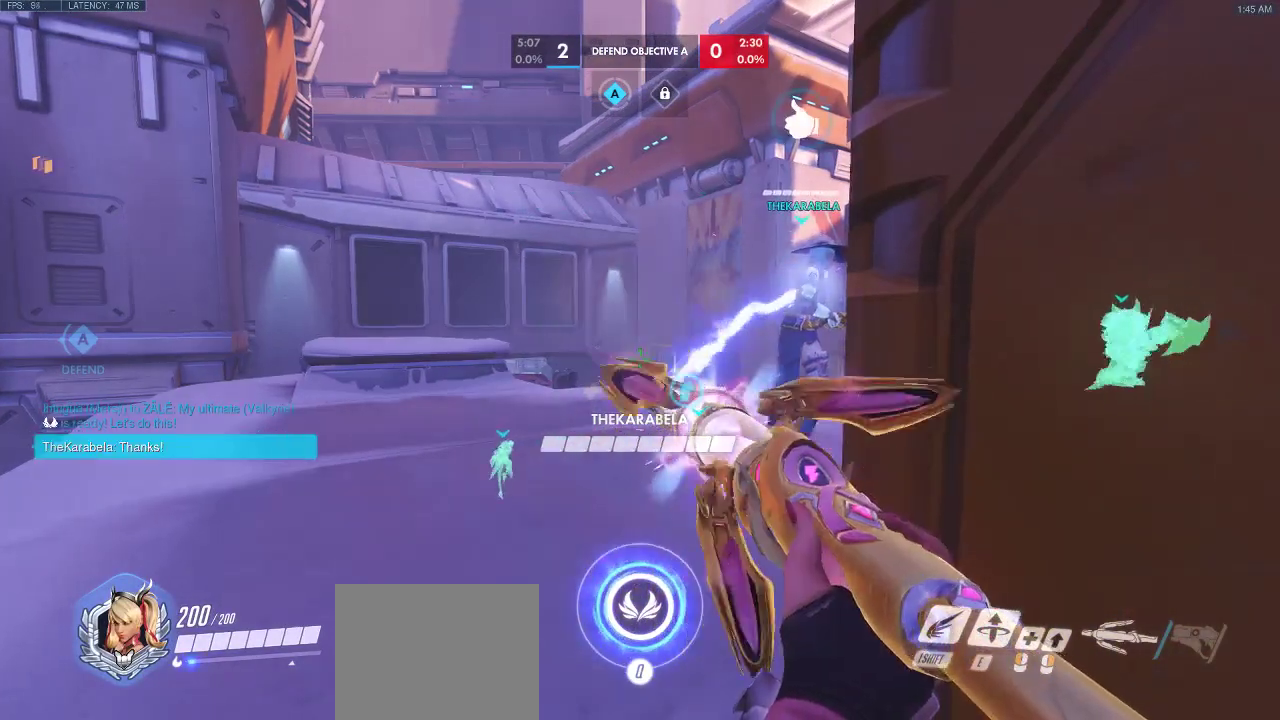
{"keys": ["ctrl"], "events": []}
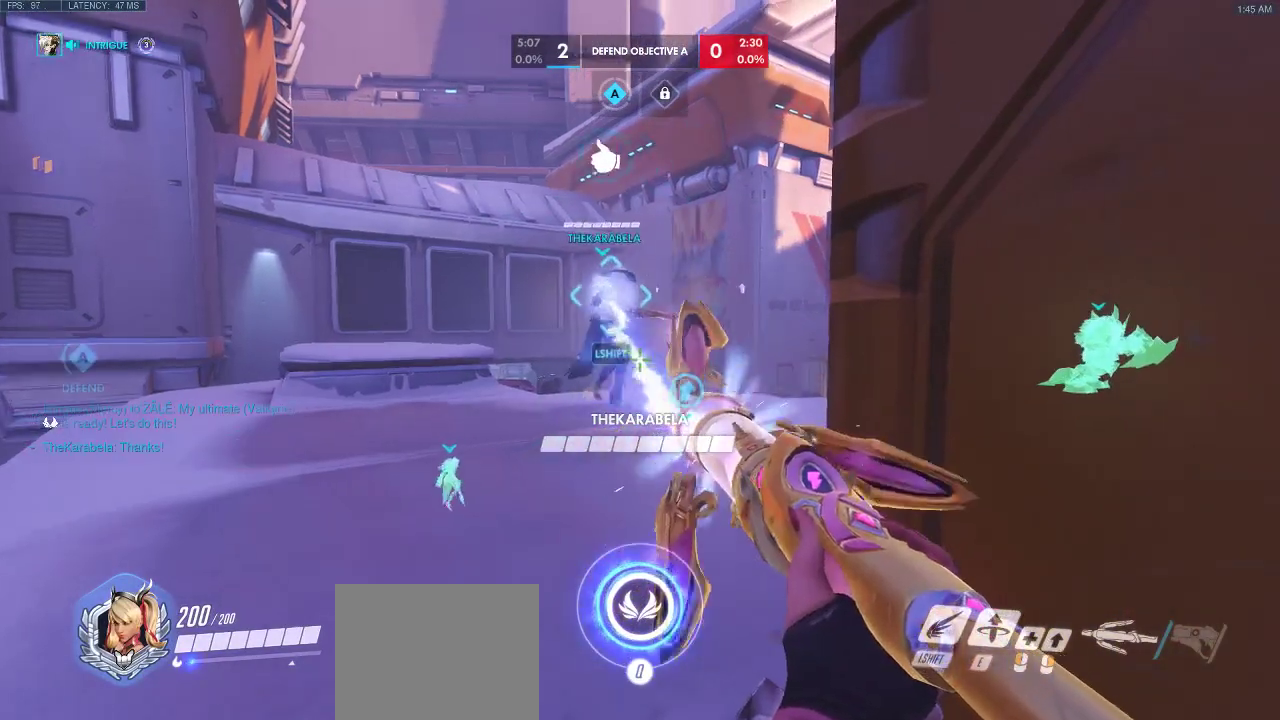
{"keys": ["ctrl"], "events": [[167, "a", "down"], [350, "a", "up"]]}
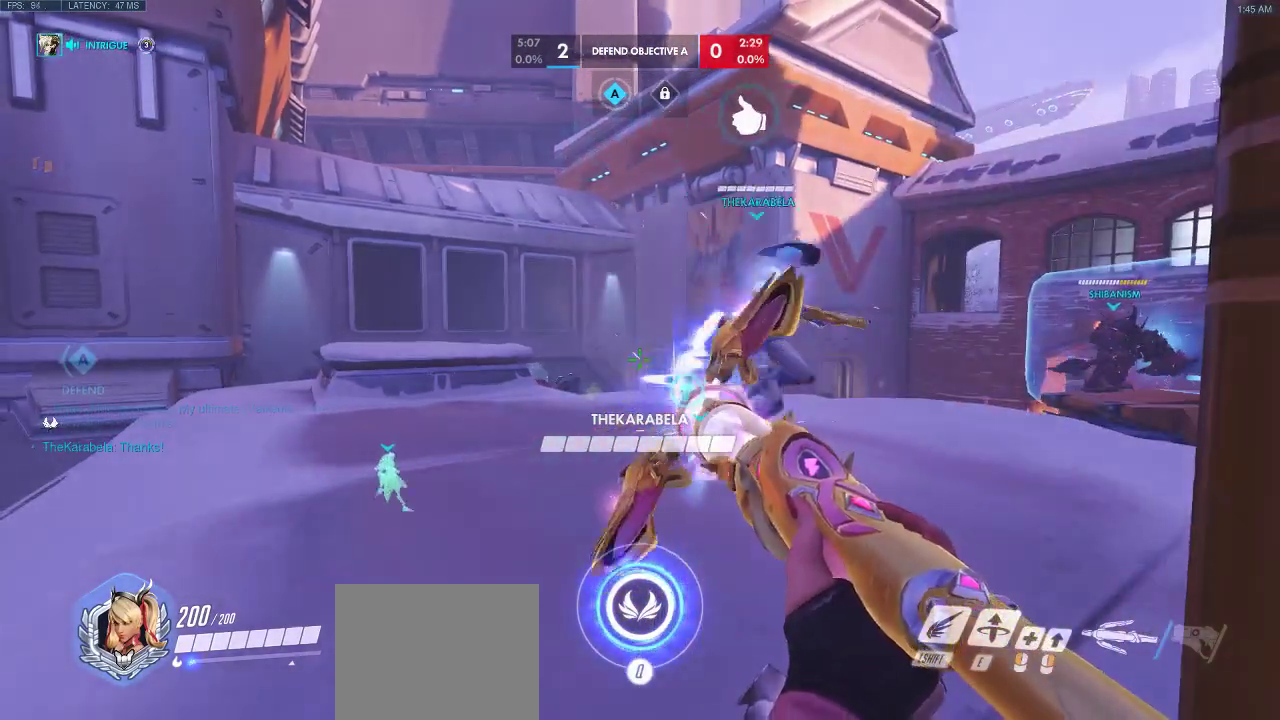
{"keys": ["ctrl"], "events": [[200, "d", "down"], [400, "d", "up"]]}
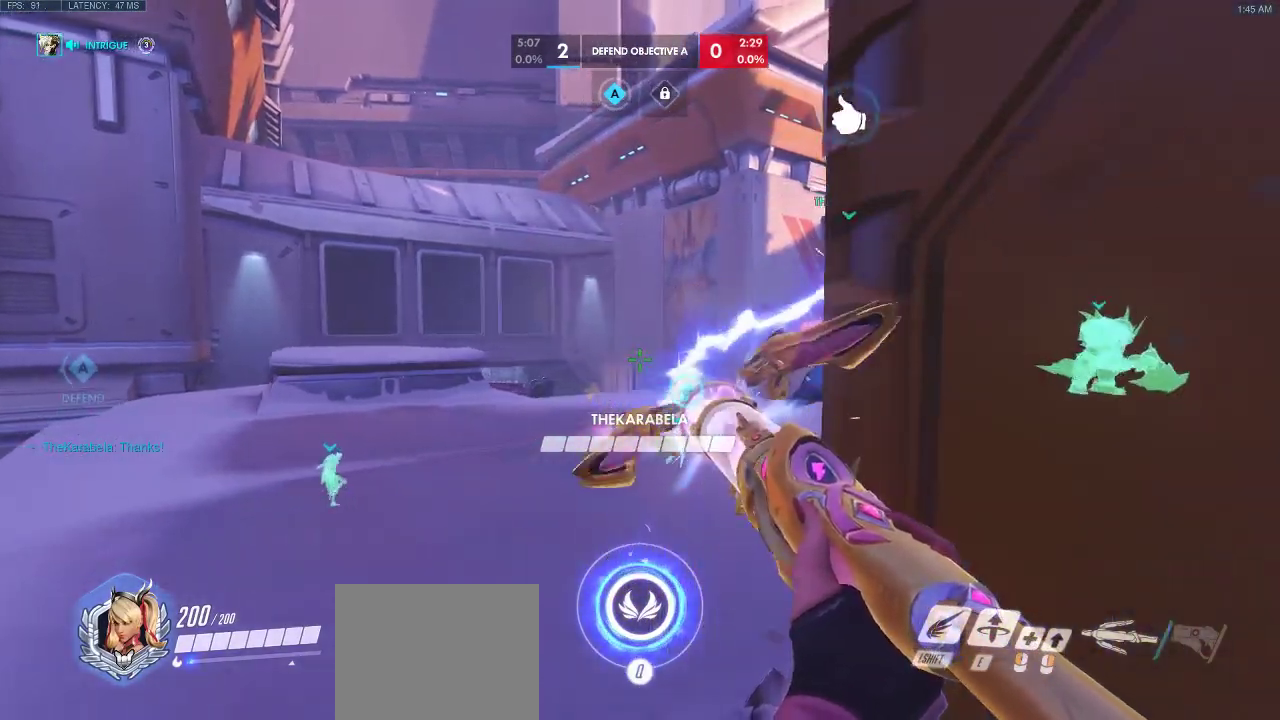
{"keys": ["ctrl"], "events": [[200, "a", "down"], [333, "a", "up"]]}